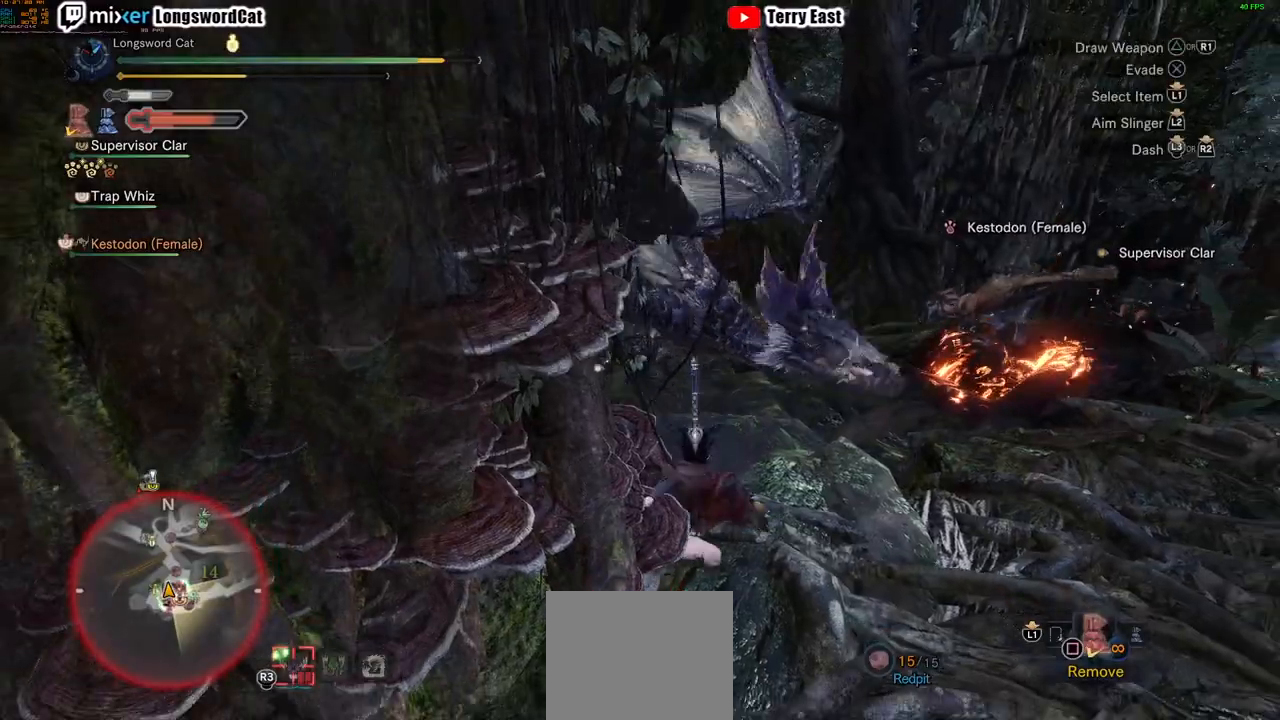
Gameplay with a controller (PlayStation layout); each line is a JSON object with the inputs held at the frame after it. "events" lists button and stick changes between this image and that frame as [ms after this image, input, new state], when the widget could be followed in between. Not read: CROSS.
{"buttons": [], "left_stick": "up-right", "right_stick": "center", "events": [[83, "left_stick", "up-right"]]}
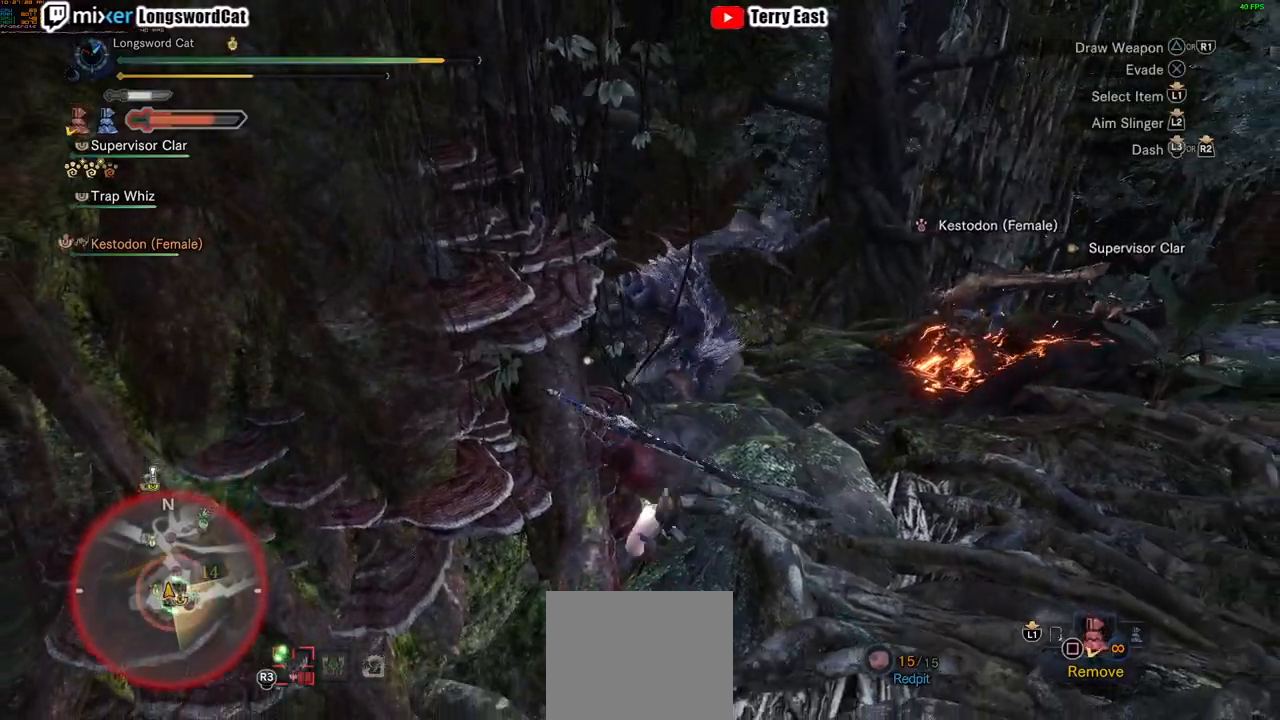
{"buttons": [], "left_stick": "down-right", "right_stick": "center", "events": [[200, "left_stick", "right"], [350, "left_stick", "down-right"]]}
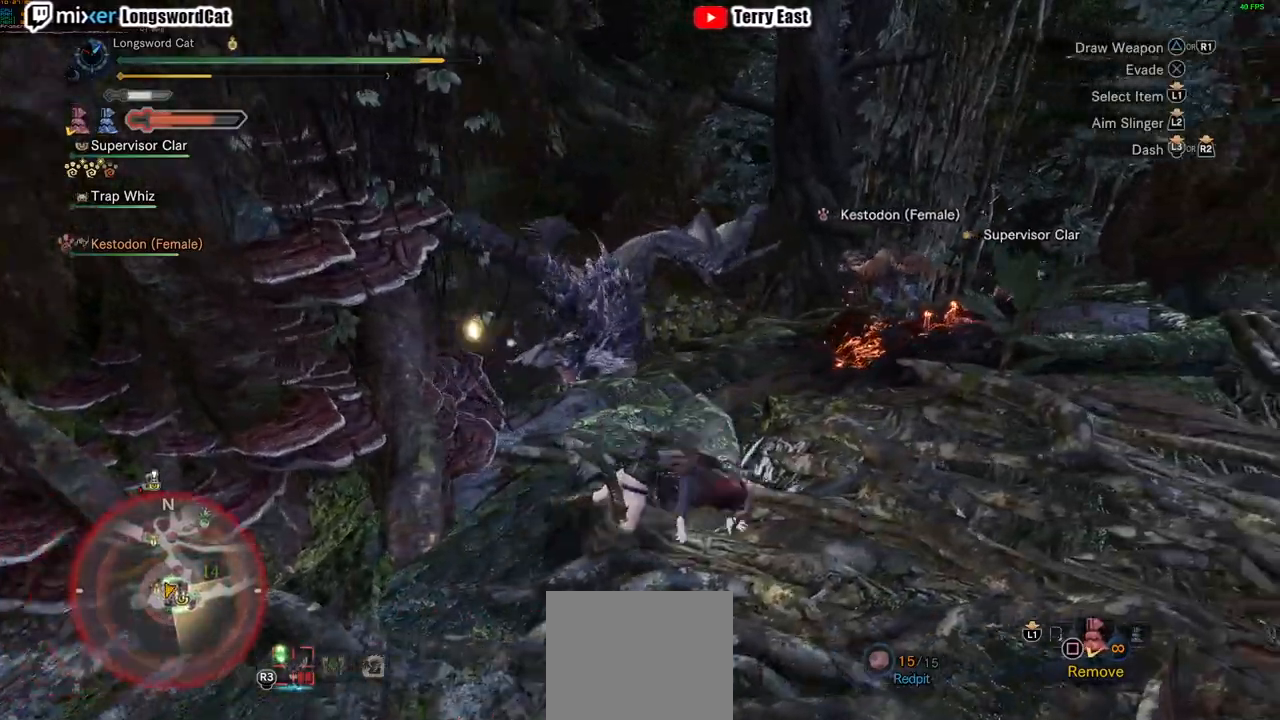
{"buttons": [], "left_stick": "down-right", "right_stick": "center", "events": []}
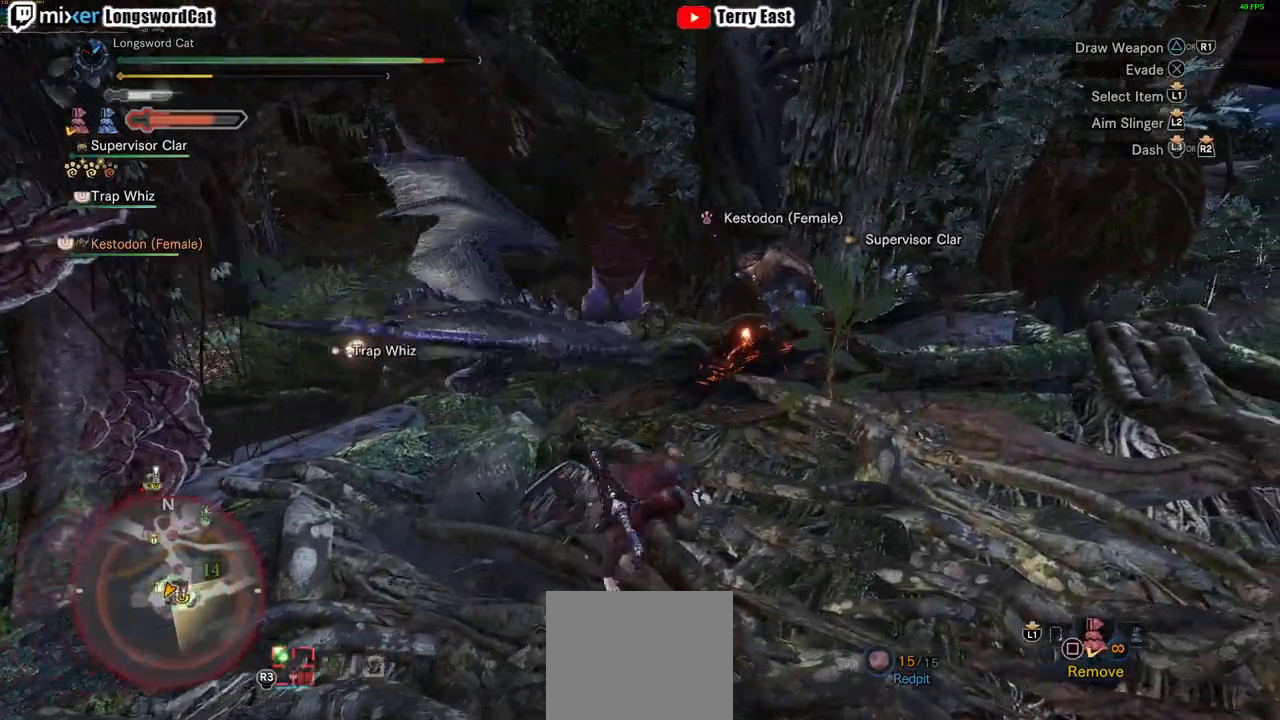
{"buttons": [], "left_stick": "up", "right_stick": "center", "events": [[283, "left_stick", "up-right"], [367, "left_stick", "up"]]}
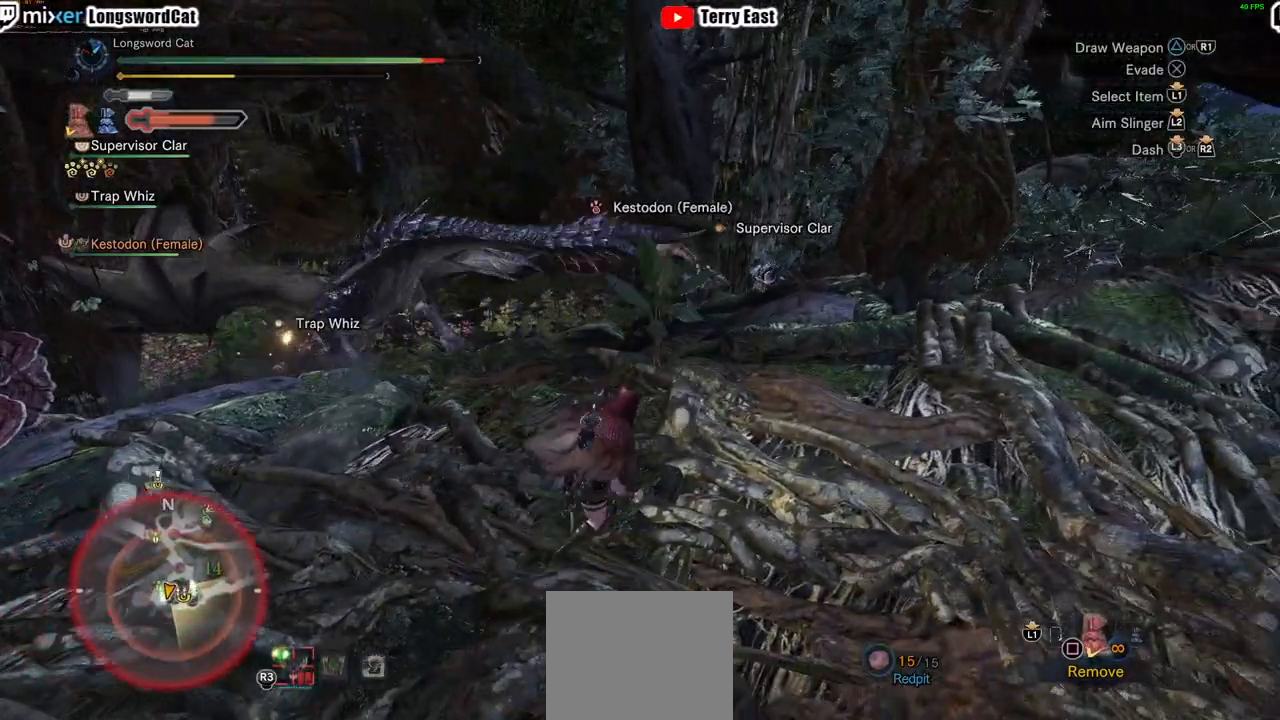
{"buttons": ["TRIANGLE"], "left_stick": "up", "right_stick": "center", "events": [[384, "TRIANGLE", "down"]]}
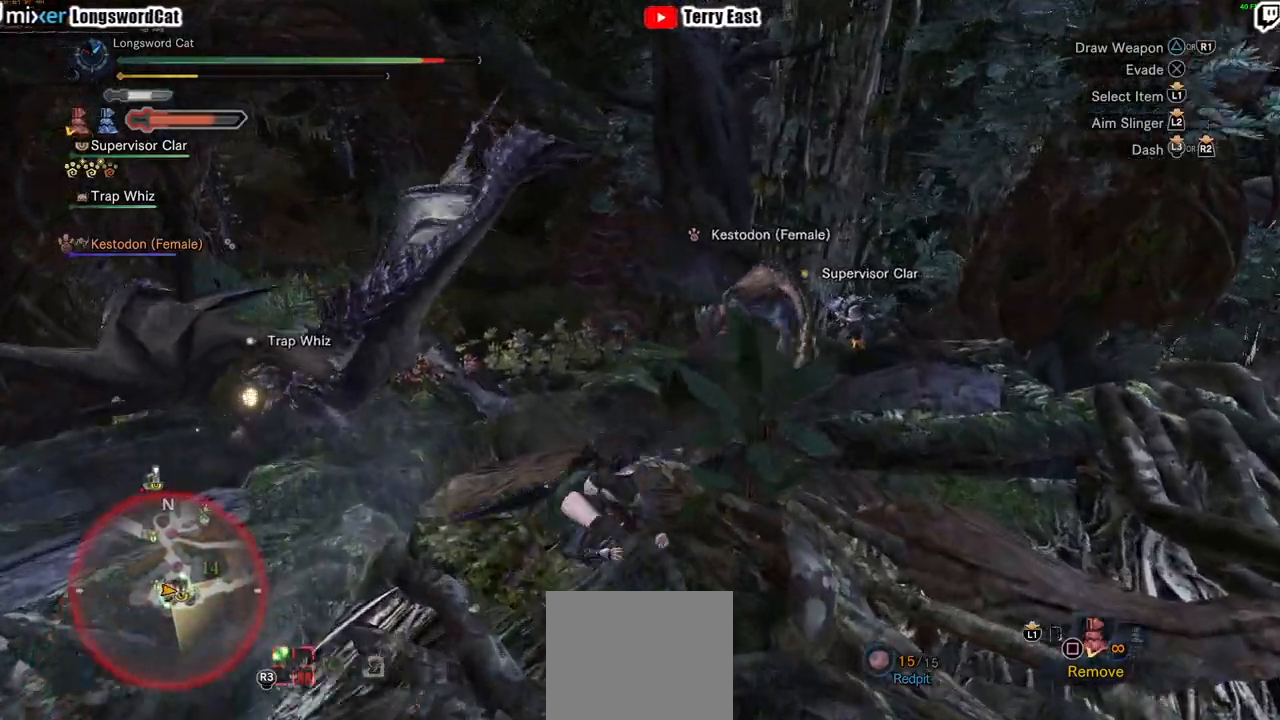
{"buttons": ["TRIANGLE"], "left_stick": "up", "right_stick": "center"}
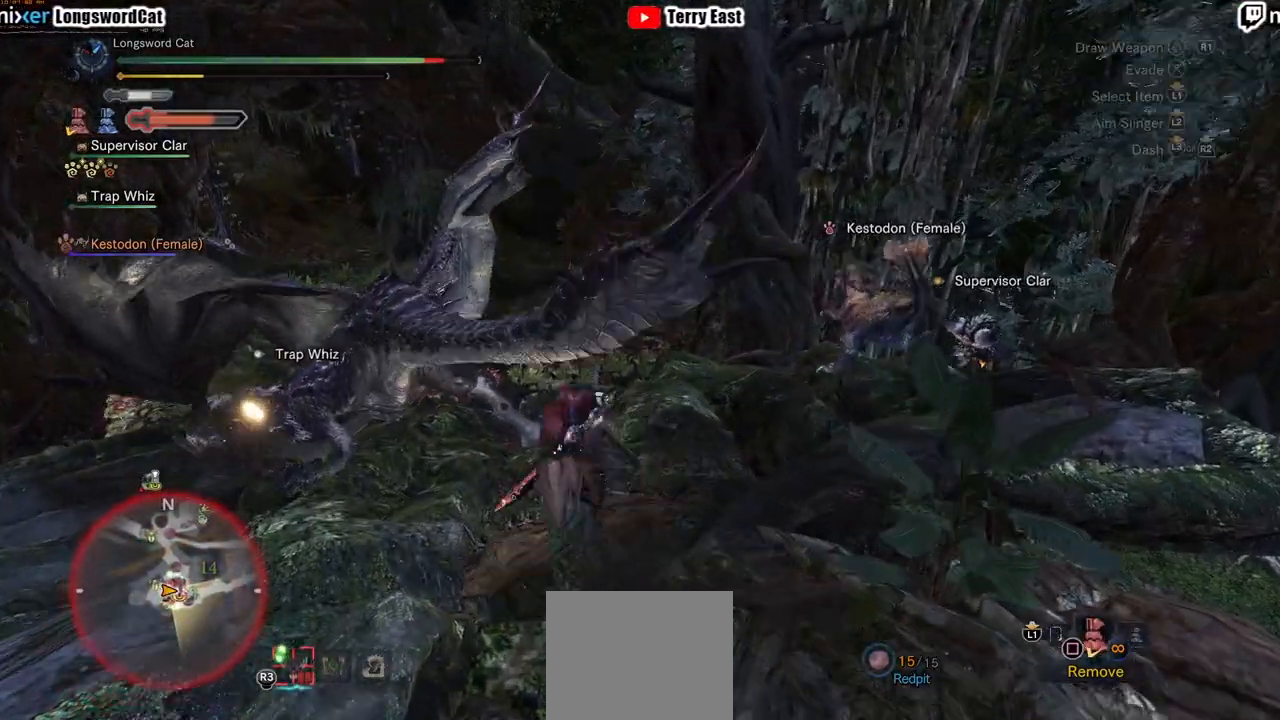
{"buttons": ["TRIANGLE"], "left_stick": "up-right", "right_stick": "center", "events": [[17, "TRIANGLE", "up"], [67, "TRIANGLE", "down"], [184, "TRIANGLE", "up"], [267, "TRIANGLE", "down"], [384, "TRIANGLE", "up"], [450, "TRIANGLE", "down"], [484, "left_stick", "up-right"]]}
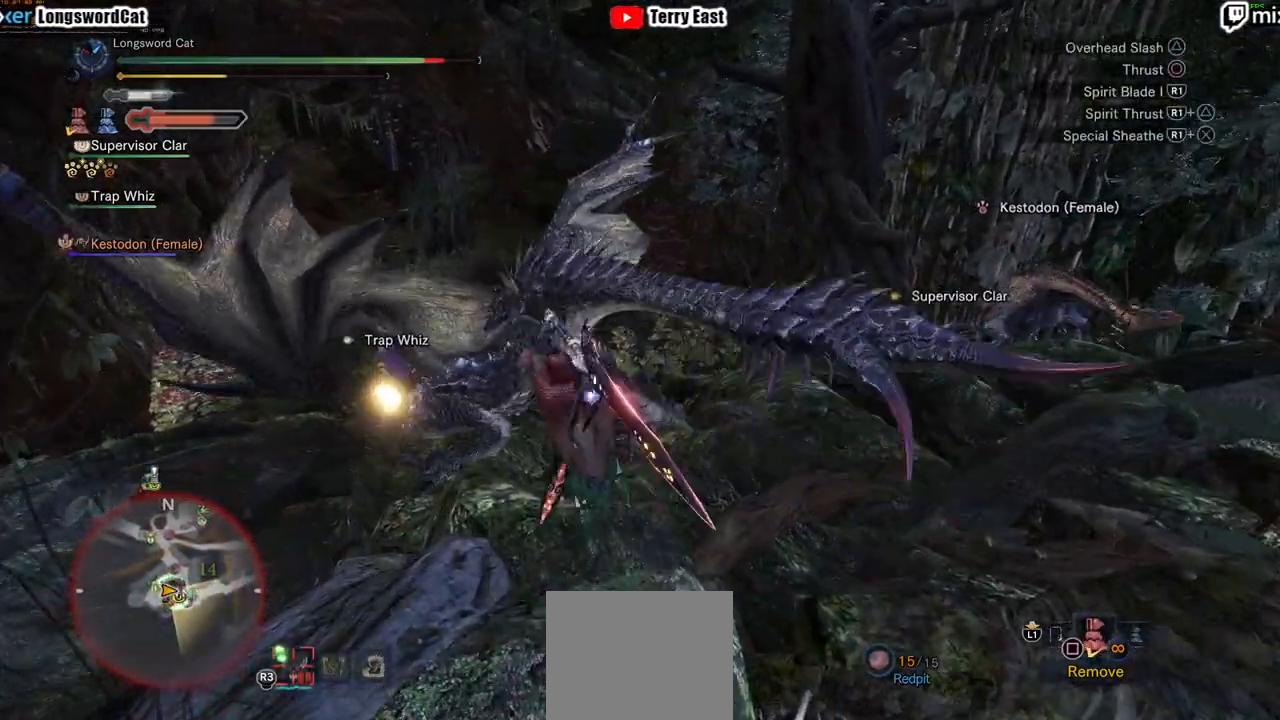
{"buttons": [], "left_stick": "center", "right_stick": "center", "events": [[50, "TRIANGLE", "up"], [133, "TRIANGLE", "down"], [283, "TRIANGLE", "up"], [333, "TRIANGLE", "down"], [450, "TRIANGLE", "up"], [450, "left_stick", "center"]]}
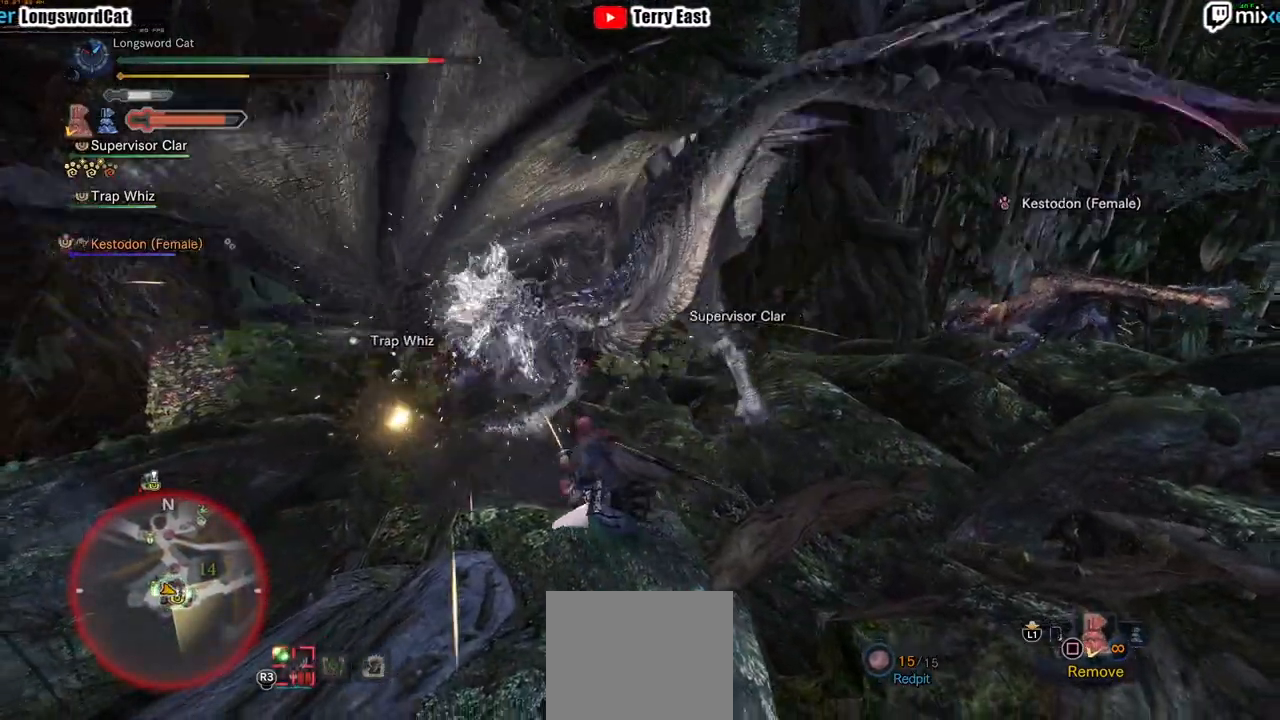
{"buttons": [], "left_stick": "center", "right_stick": "center", "events": [[33, "TRIANGLE", "down"], [133, "TRIANGLE", "up"]]}
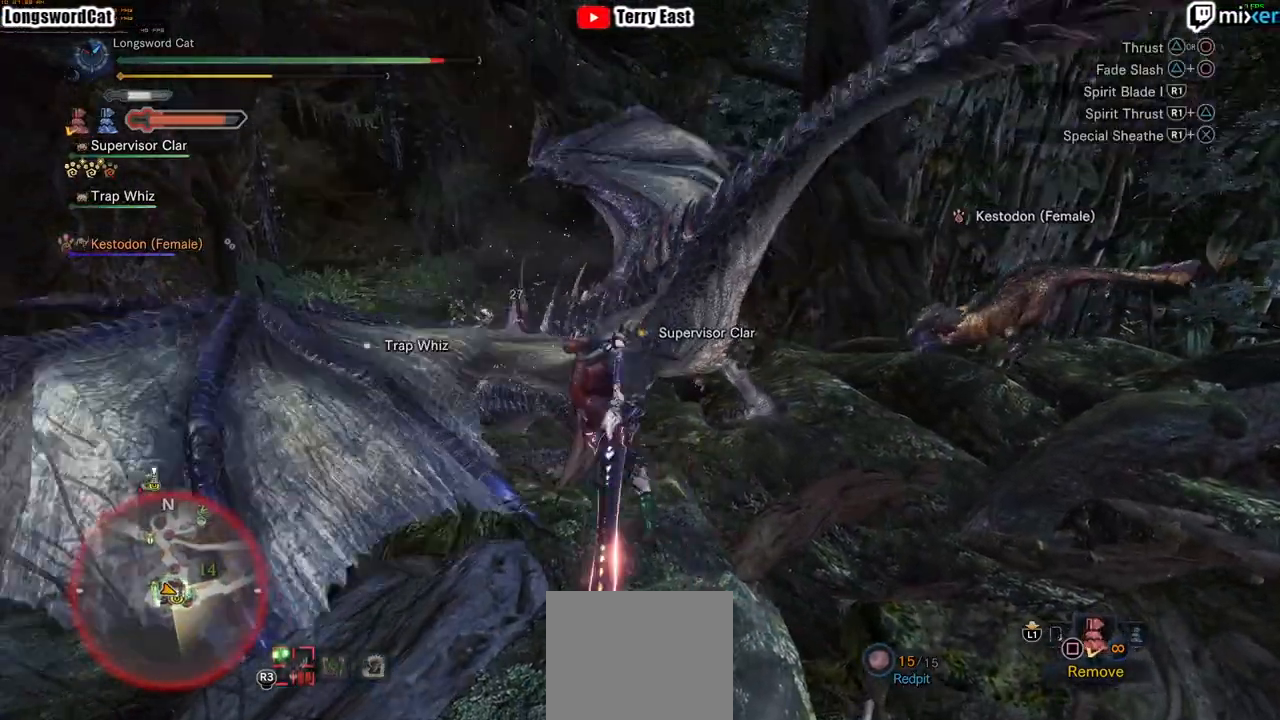
{"buttons": [], "left_stick": "up-right", "right_stick": "center", "events": [[183, "left_stick", "up-right"]]}
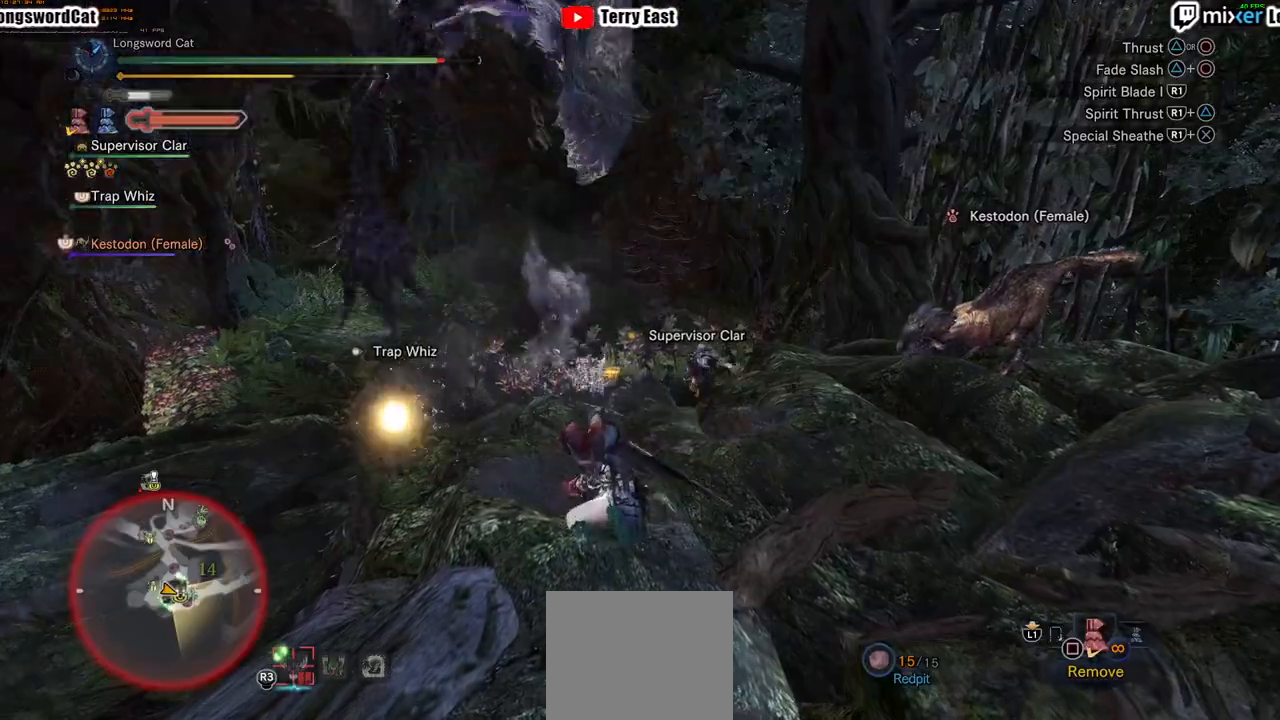
{"buttons": [], "left_stick": "center", "right_stick": "center", "events": [[184, "left_stick", "center"], [284, "DPAD_LEFT", "down"], [417, "DPAD_LEFT", "up"]]}
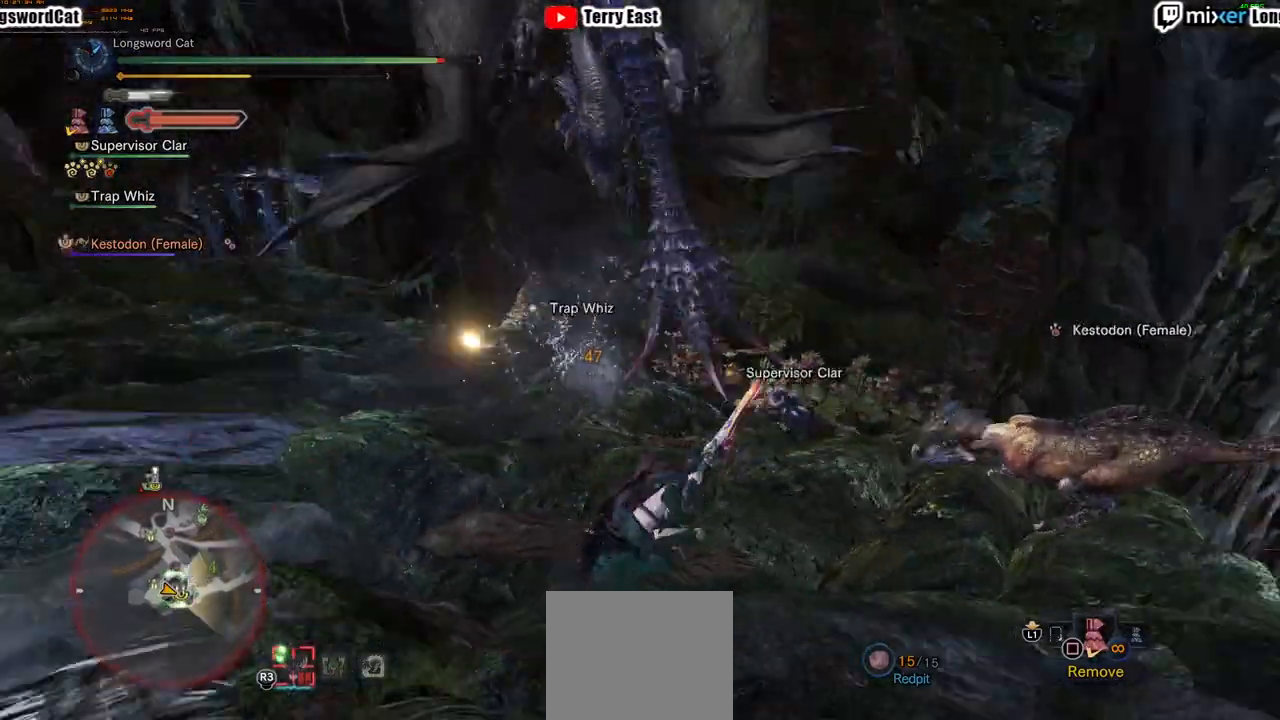
{"buttons": [], "left_stick": "up", "right_stick": "center", "events": [[150, "left_stick", "up"], [350, "TRIANGLE", "down"], [467, "TRIANGLE", "up"]]}
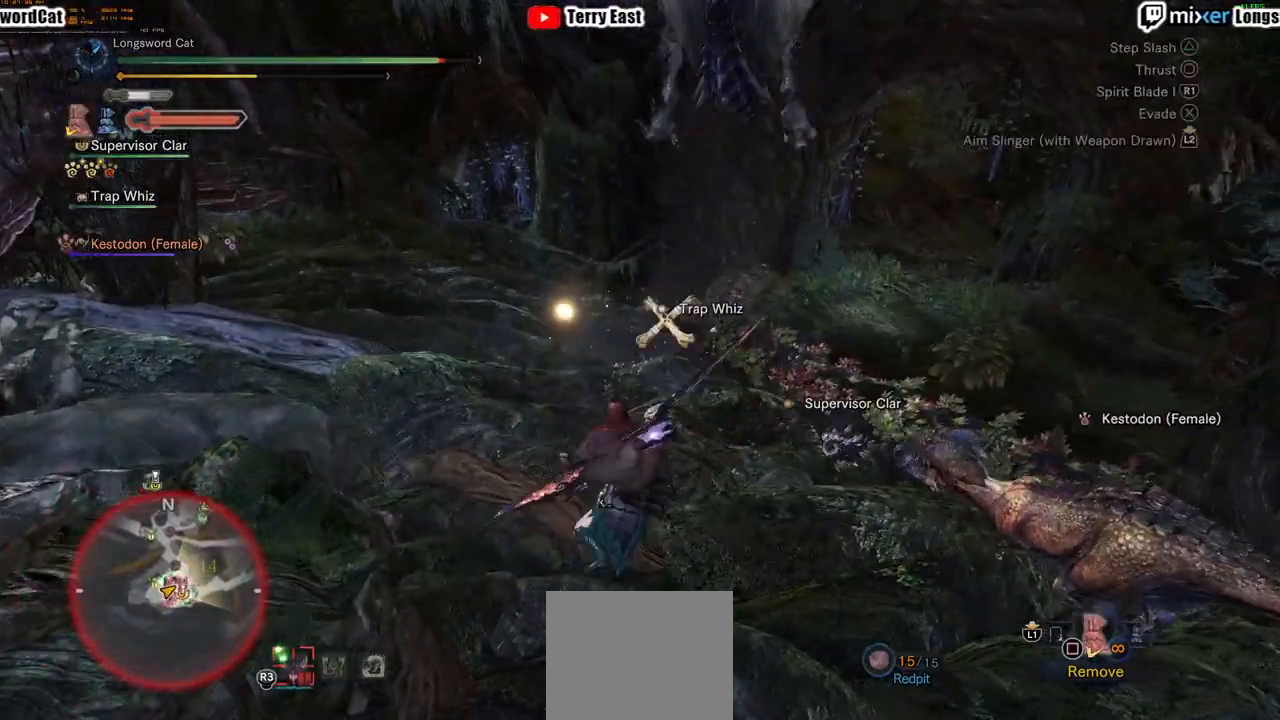
{"buttons": ["TRIANGLE"], "left_stick": "up-right", "right_stick": "center", "events": [[17, "TRIANGLE", "down"], [150, "TRIANGLE", "up"], [201, "TRIANGLE", "down"], [317, "TRIANGLE", "up"], [384, "TRIANGLE", "down"], [501, "left_stick", "up-right"]]}
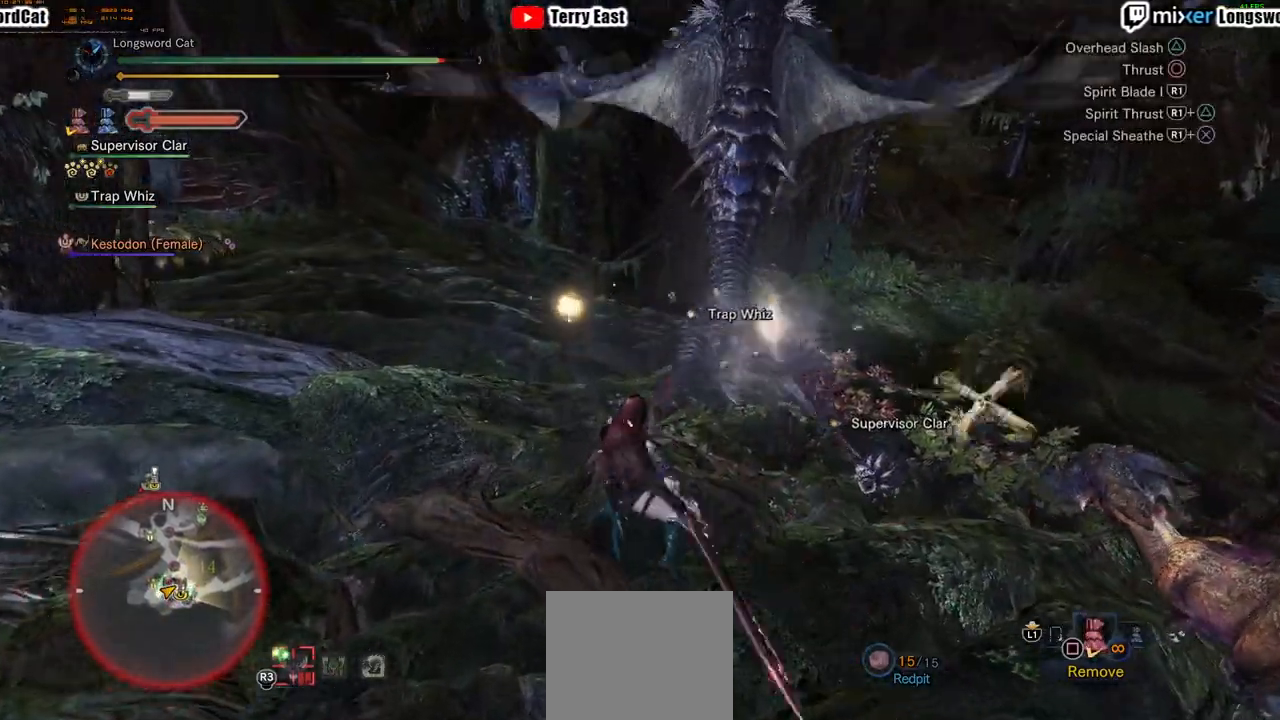
{"buttons": [], "left_stick": "up-right", "right_stick": "center", "events": [[16, "TRIANGLE", "up"], [83, "TRIANGLE", "down"], [200, "TRIANGLE", "up"]]}
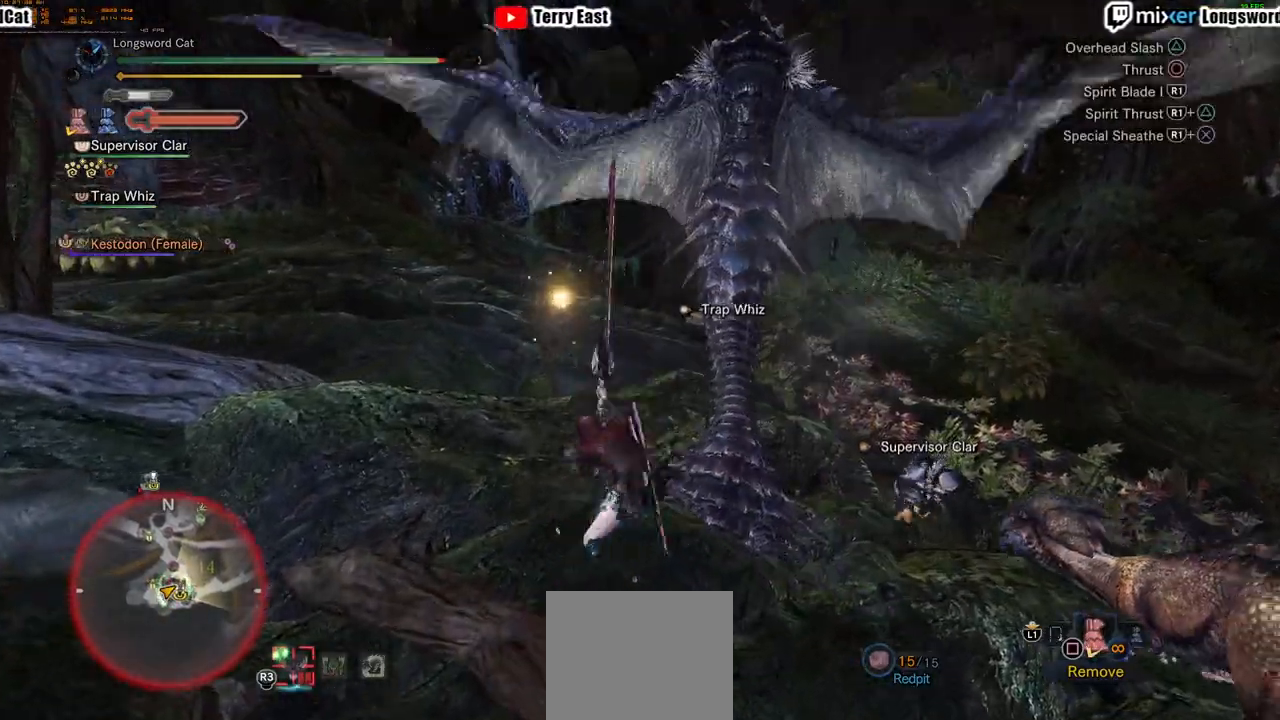
{"buttons": [], "left_stick": "center", "right_stick": "center", "events": [[17, "R1", "down"], [134, "R1", "up"], [184, "R1", "down"], [284, "R1", "up"], [334, "R1", "down"], [434, "R1", "up"], [484, "left_stick", "center"]]}
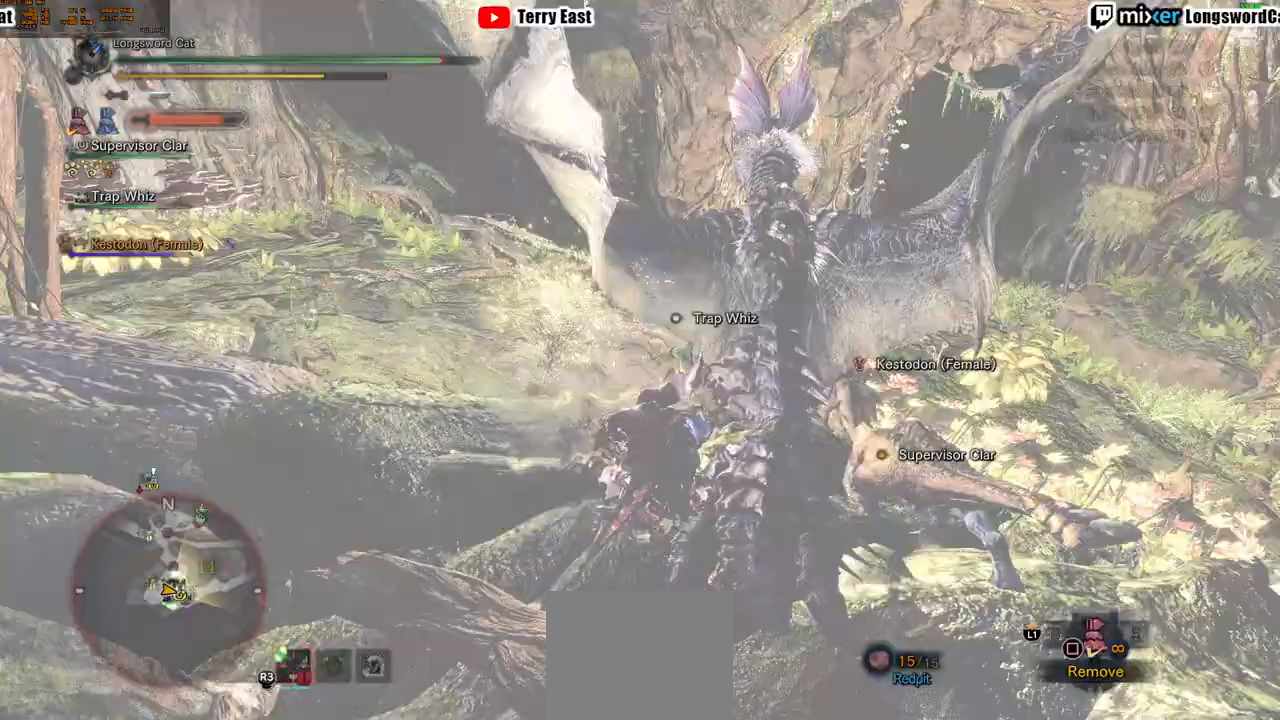
{"buttons": ["TRIANGLE"], "left_stick": "up-right", "right_stick": "center", "events": [[167, "DPAD_RIGHT", "down"], [200, "DPAD_RIGHT", "up"], [217, "TRIANGLE", "down"], [333, "TRIANGLE", "up"], [400, "left_stick", "up-right"], [417, "TRIANGLE", "down"]]}
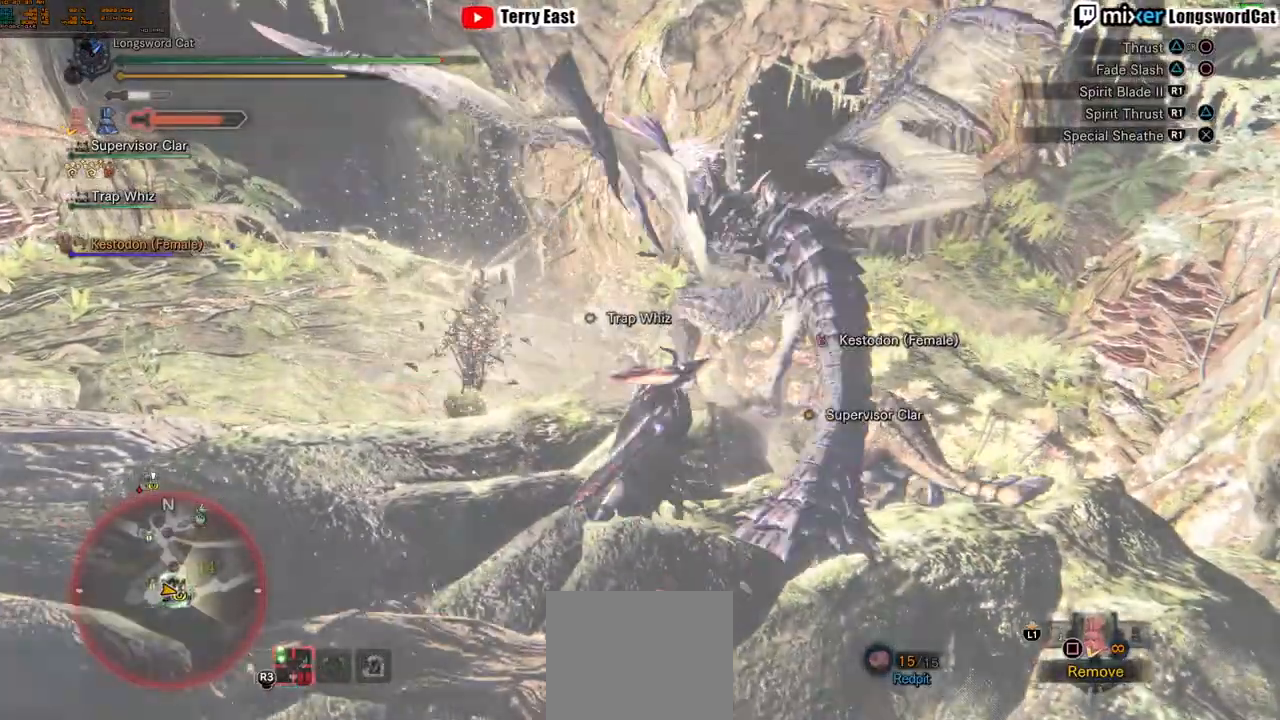
{"buttons": ["TRIANGLE"], "left_stick": "up-right", "right_stick": "center", "events": [[34, "TRIANGLE", "up"], [100, "TRIANGLE", "down"], [217, "TRIANGLE", "up"], [301, "TRIANGLE", "down"], [417, "TRIANGLE", "up"], [484, "TRIANGLE", "down"]]}
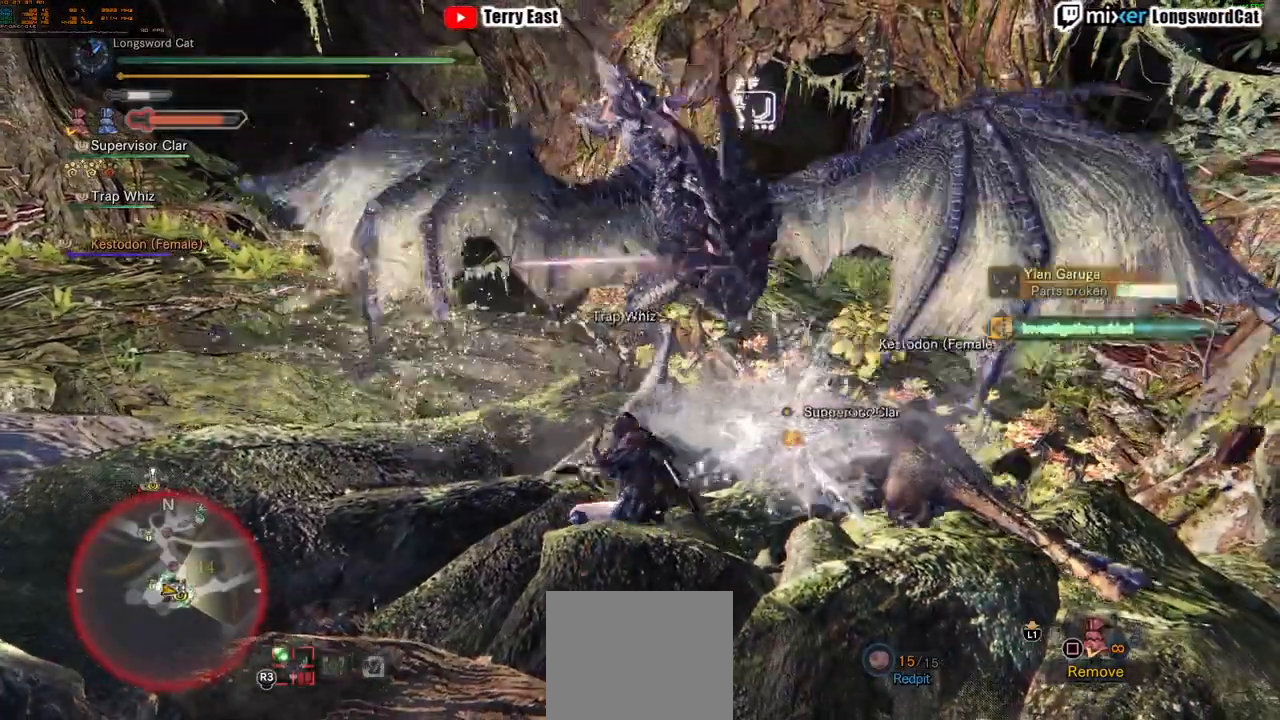
{"buttons": [], "left_stick": "up", "right_stick": "center", "events": [[67, "left_stick", "up"], [117, "TRIANGLE", "up"], [283, "TRIANGLE", "down"], [333, "TRIANGLE", "up"]]}
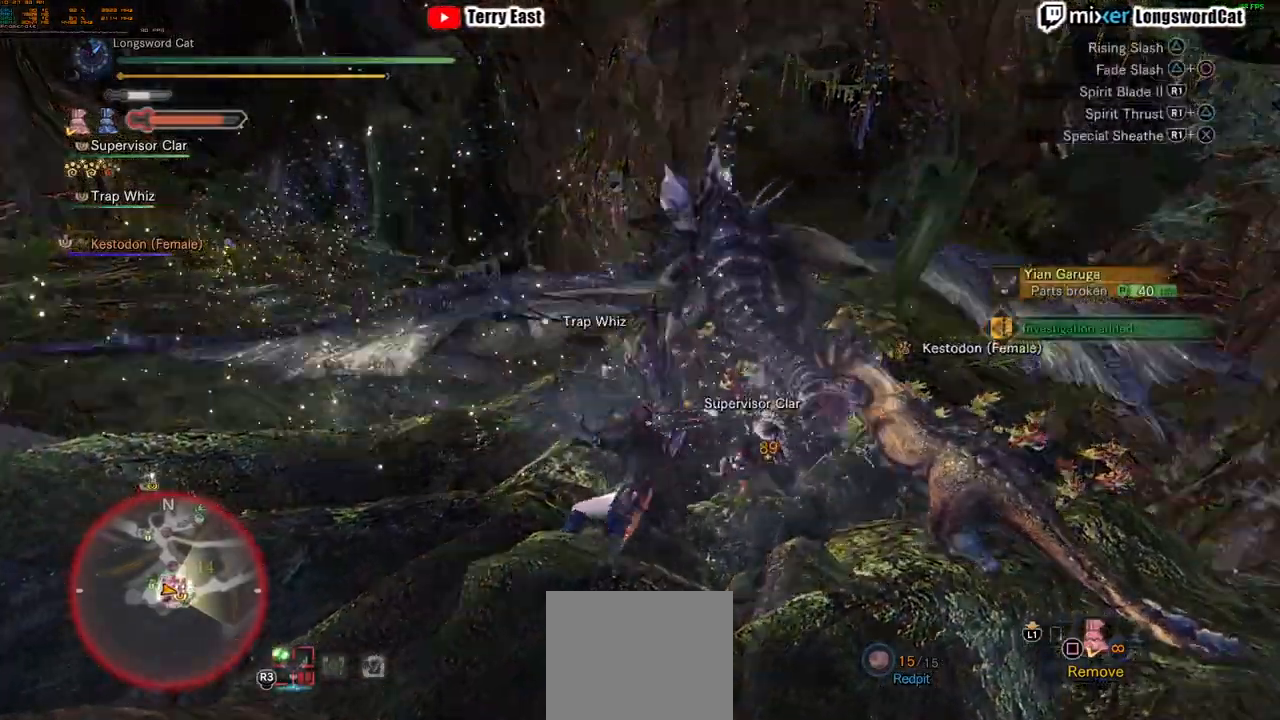
{"buttons": [], "left_stick": "up", "right_stick": "center", "events": [[367, "TRIANGLE", "down"], [501, "TRIANGLE", "up"]]}
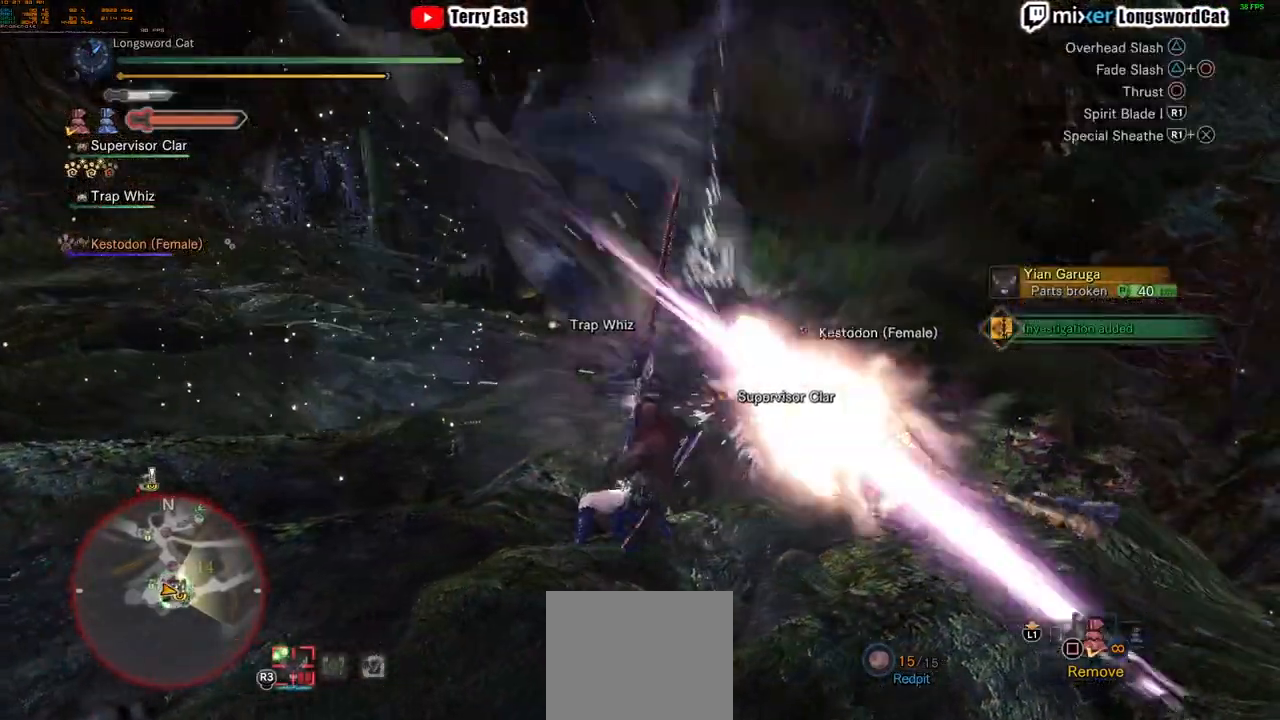
{"buttons": [], "left_stick": "up", "right_stick": "center", "events": []}
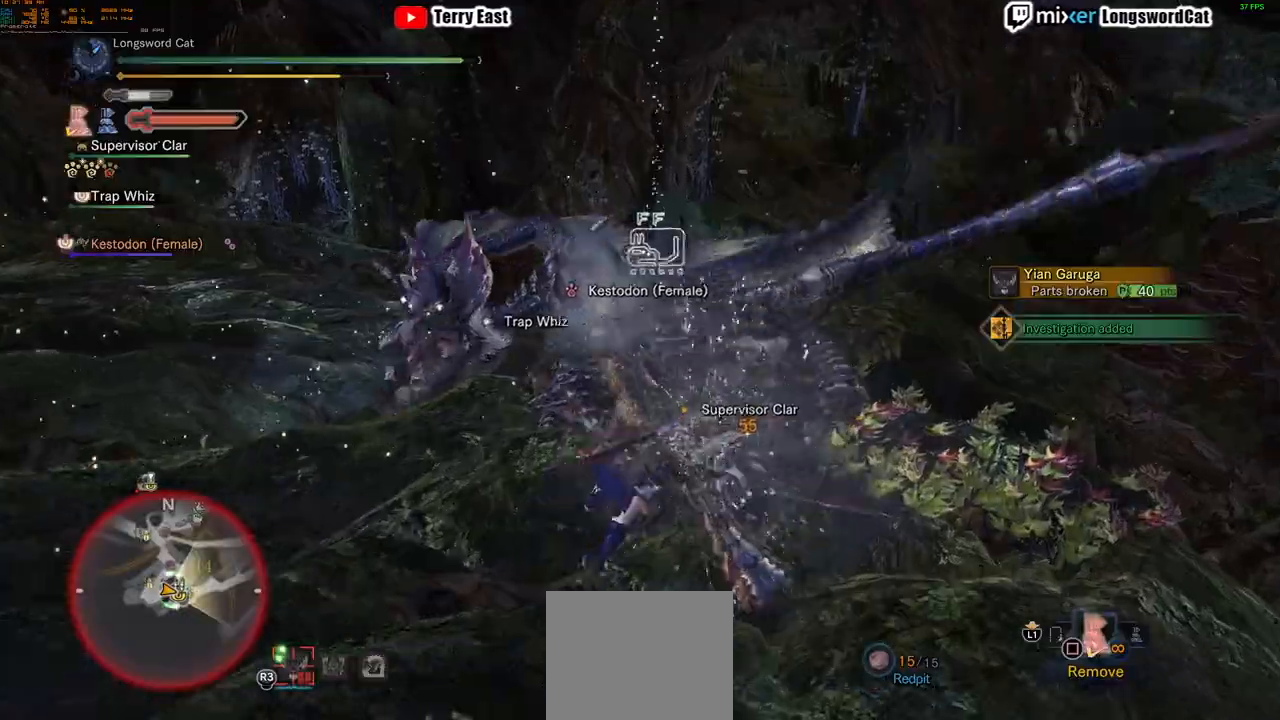
{"buttons": ["TRIANGLE", "R1"], "left_stick": "up", "right_stick": "center", "events": [[117, "left_stick", "center"], [234, "left_stick", "up"], [317, "R1", "down"], [317, "TRIANGLE", "down"], [417, "TRIANGLE", "up"], [484, "TRIANGLE", "down"]]}
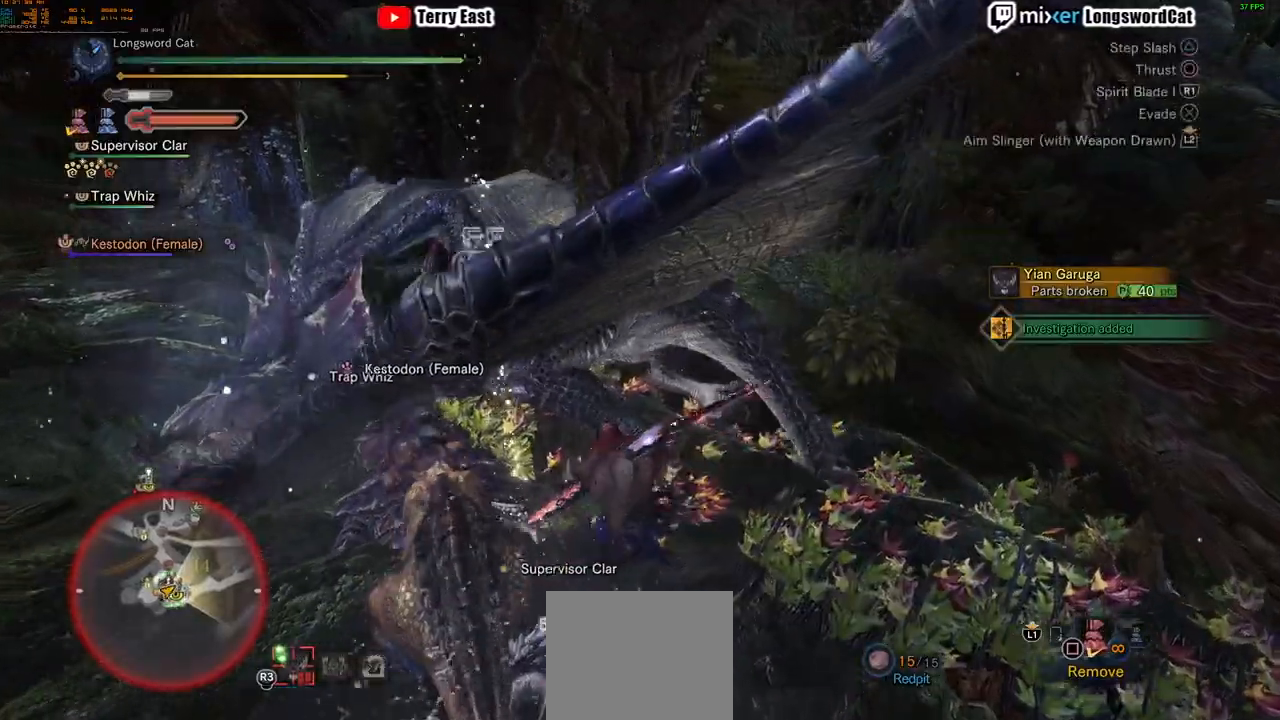
{"buttons": ["TRIANGLE", "L1", "R1"], "left_stick": "up", "right_stick": "center", "events": [[484, "L1", "down"]]}
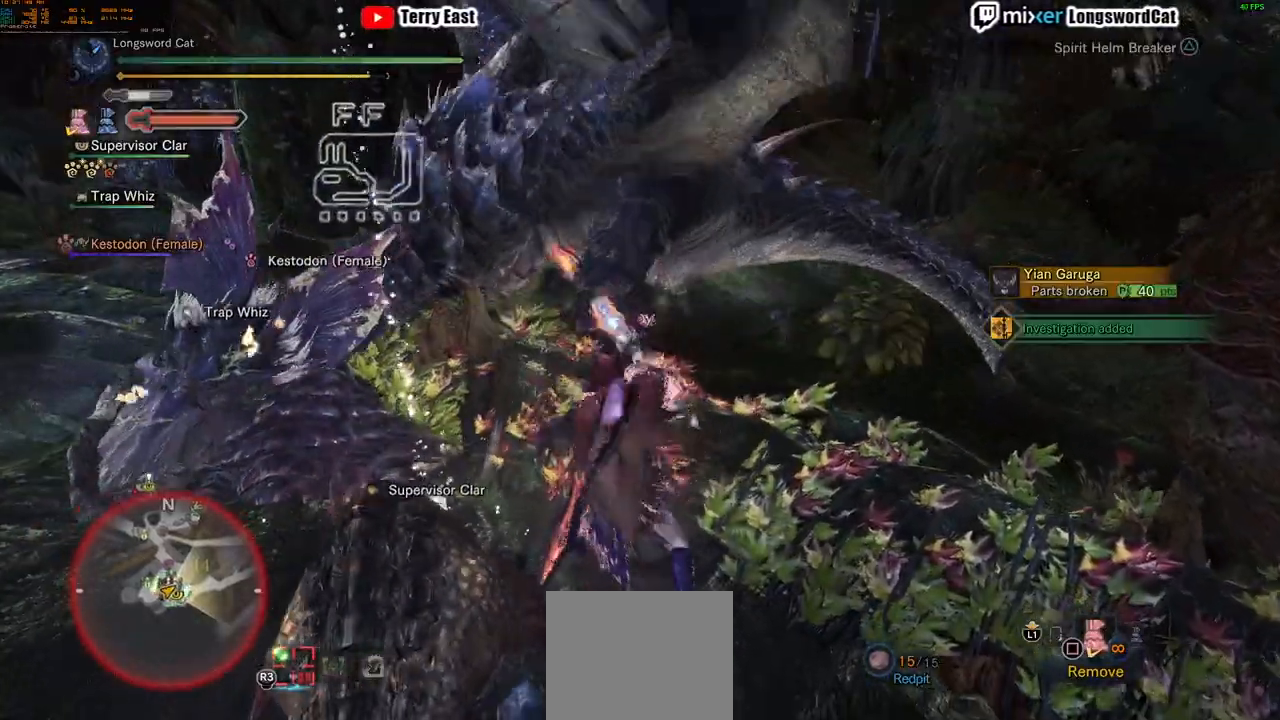
{"buttons": ["TRIANGLE", "R1"], "left_stick": "up", "right_stick": "center", "events": [[100, "L1", "up"]]}
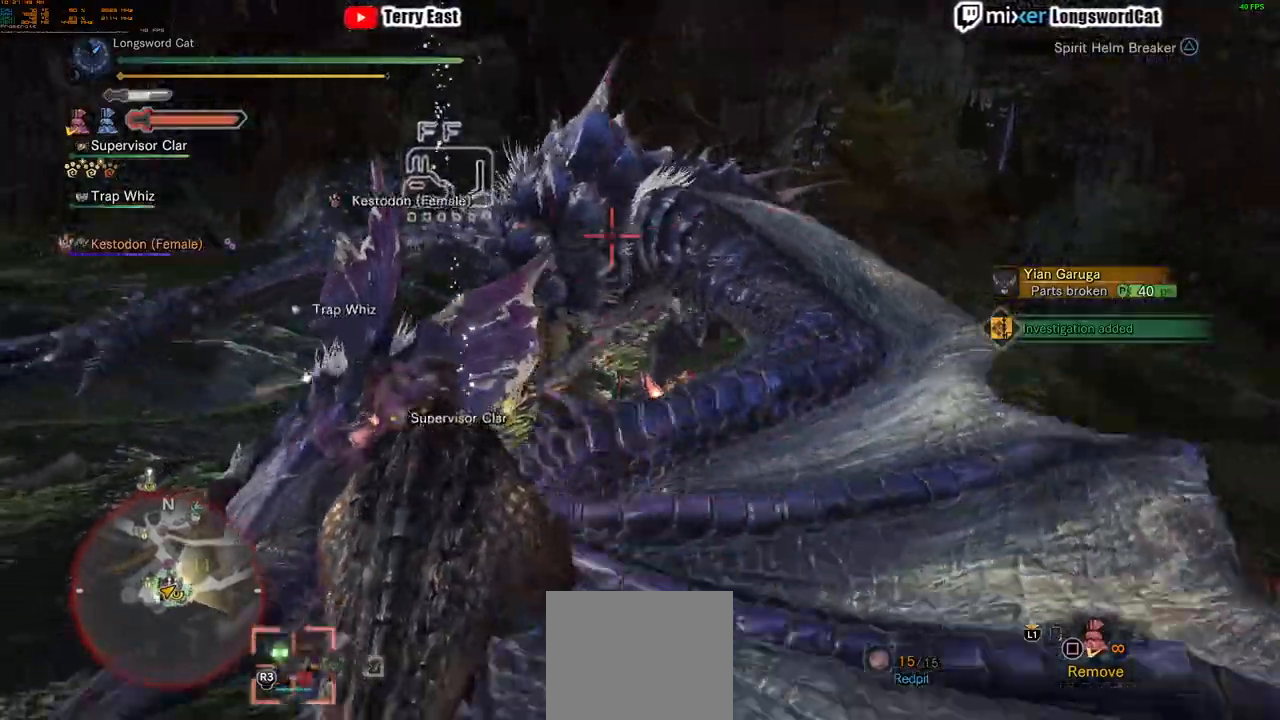
{"buttons": [], "left_stick": "left", "right_stick": "left", "events": [[50, "left_stick", "center"], [83, "R1", "up"], [100, "TRIANGLE", "up"], [333, "left_stick", "left"], [484, "right_stick", "left"]]}
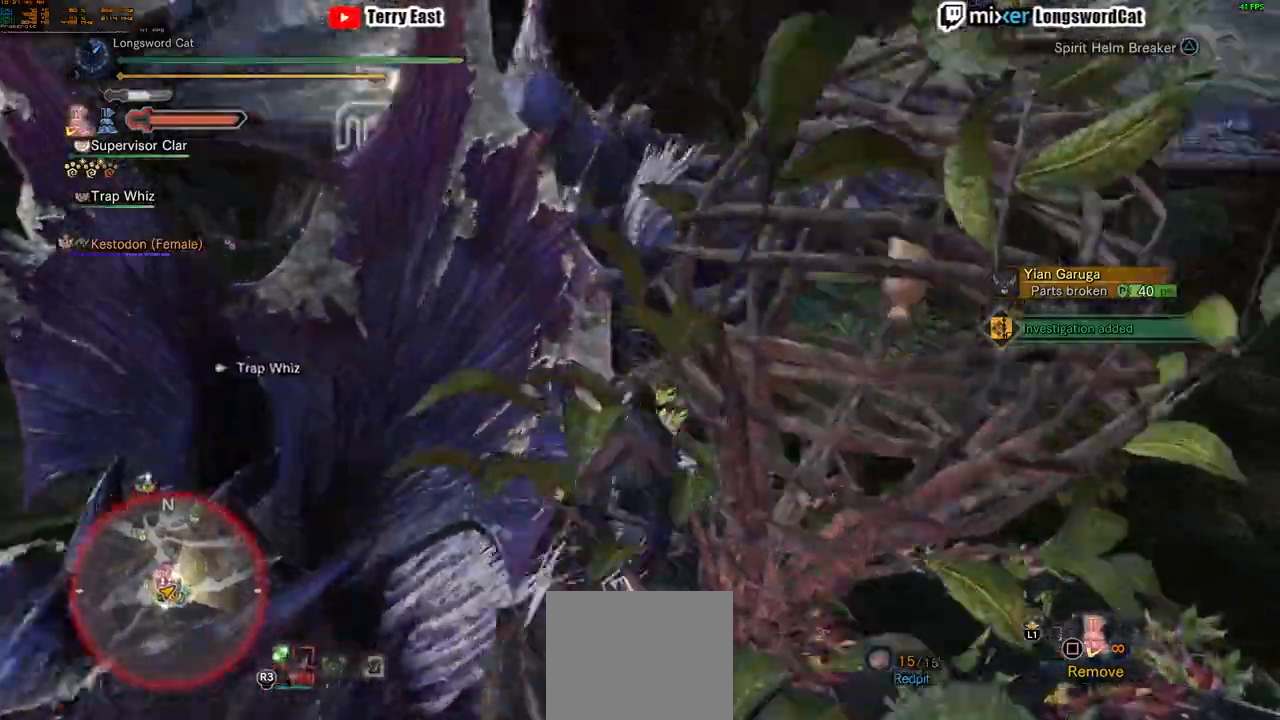
{"buttons": [], "left_stick": "center", "right_stick": "down-left", "events": [[34, "left_stick", "center"], [184, "right_stick", "center"], [334, "right_stick", "down-left"]]}
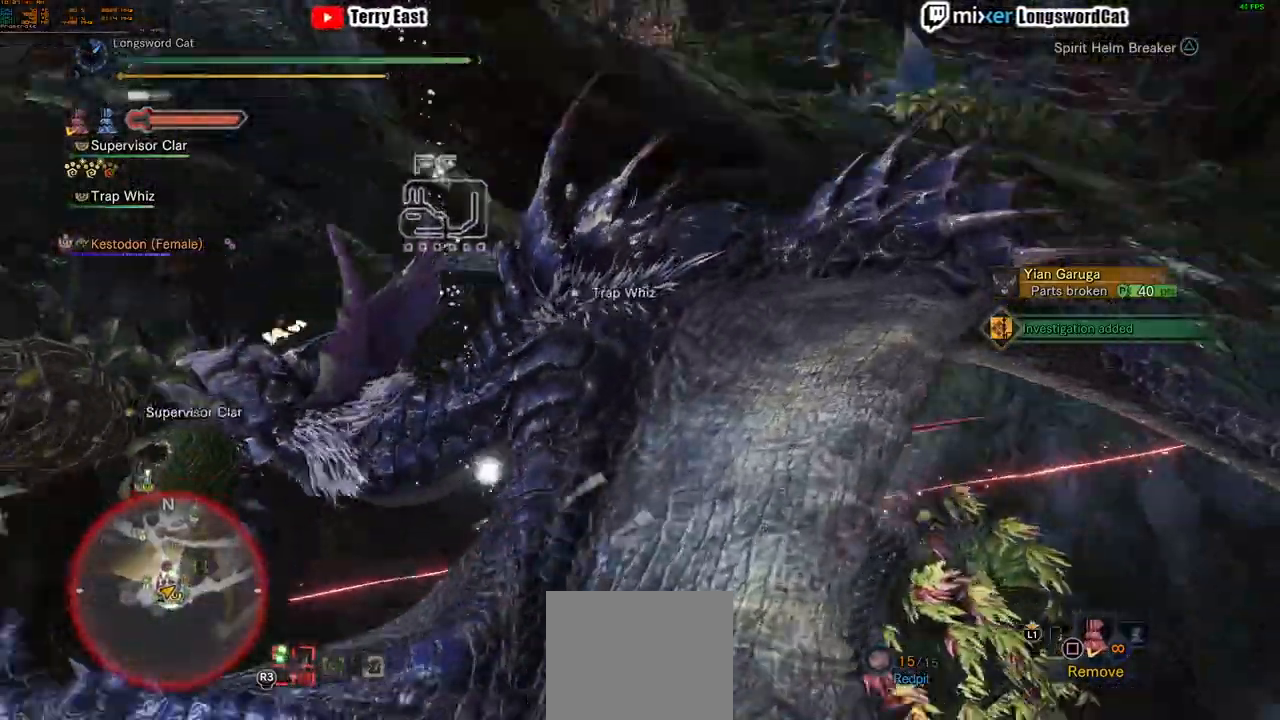
{"buttons": [], "left_stick": "center", "right_stick": "center", "events": [[16, "right_stick", "center"], [217, "right_stick", "down-left"], [350, "right_stick", "center"]]}
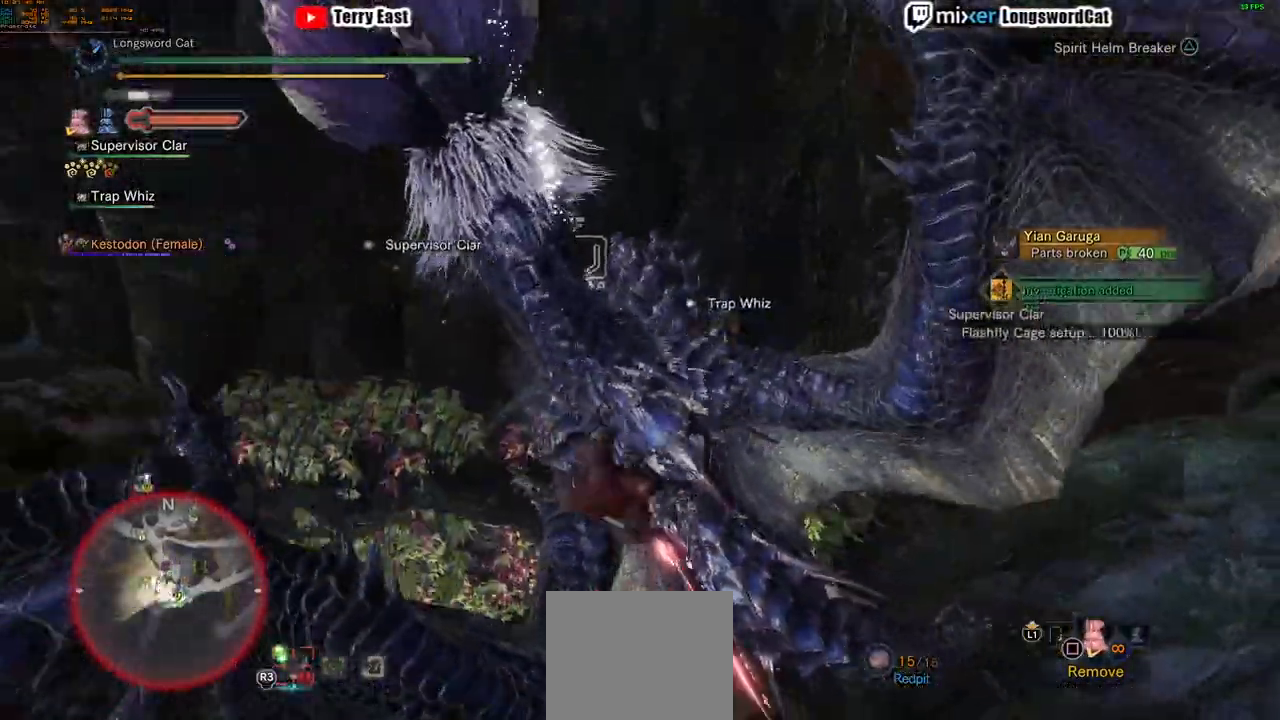
{"buttons": [], "left_stick": "up", "right_stick": "center", "events": [[351, "TRIANGLE", "down"], [401, "left_stick", "up"], [451, "TRIANGLE", "up"]]}
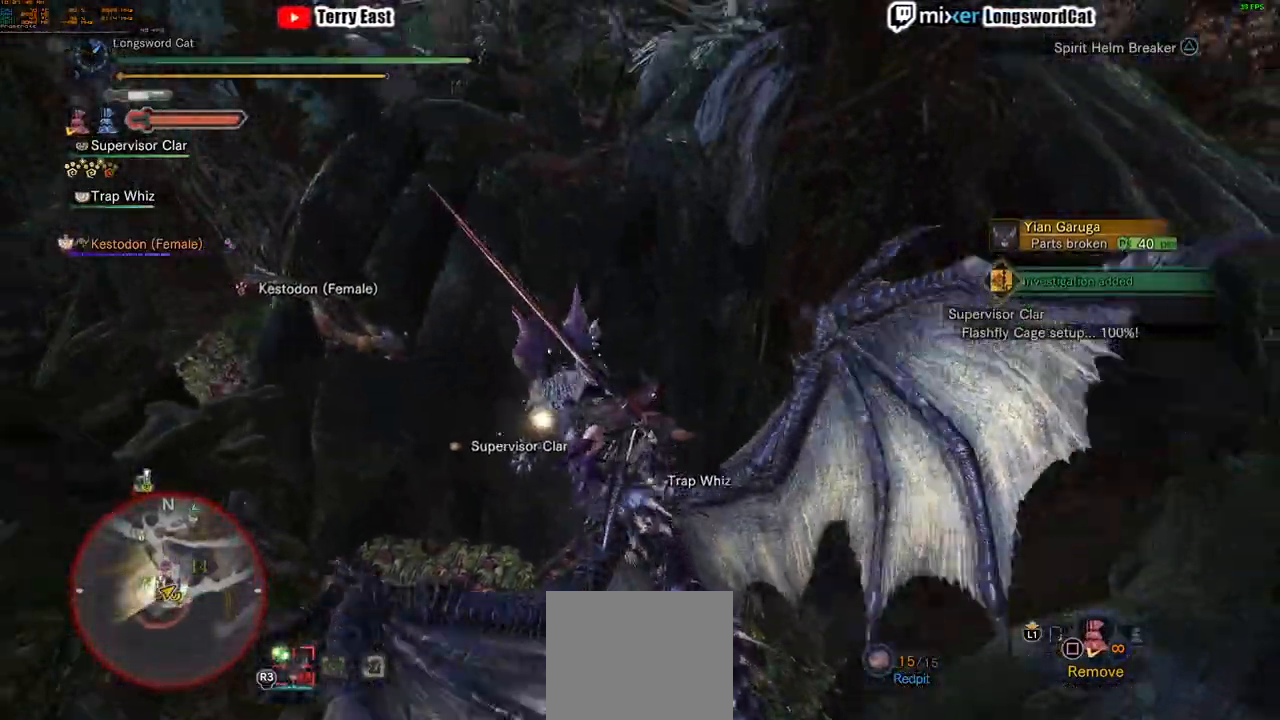
{"buttons": [], "left_stick": "up", "right_stick": "center", "events": [[33, "TRIANGLE", "down"], [117, "TRIANGLE", "up"], [200, "TRIANGLE", "down"], [267, "TRIANGLE", "up"], [350, "TRIANGLE", "down"], [467, "TRIANGLE", "up"]]}
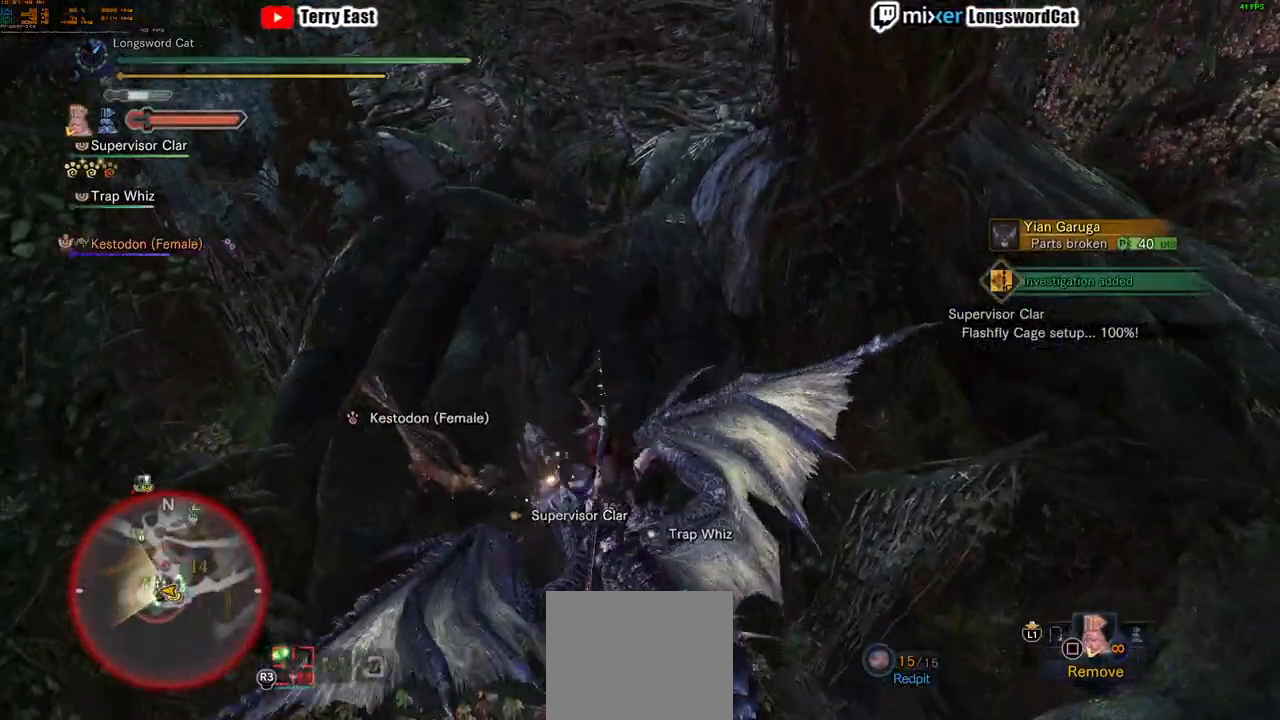
{"buttons": ["R1"], "left_stick": "center", "right_stick": "center", "events": [[134, "R1", "down"], [234, "L1", "down"], [251, "R1", "up"], [301, "R1", "down"], [351, "L1", "up"], [401, "R1", "up"], [434, "left_stick", "center"], [451, "R1", "down"]]}